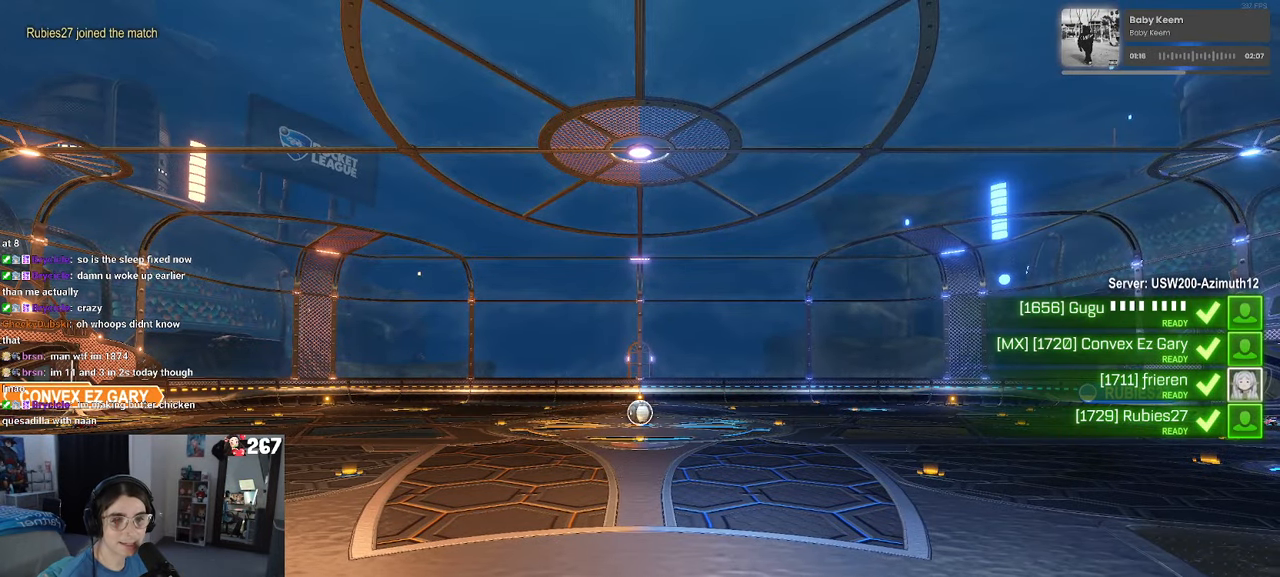
Gameplay with a controller (PlayStation layout); each line is a JSON object with the inputs held at the frame after it. "events" lists button and stick changes between this image and that frame as [ms after this image, input, new state], when the widget could be followed in between.
{"buttons": ["R3"], "left_stick": "center", "right_stick": "center", "events": [[33, "R3", "down"], [50, "right_stick", "up"], [150, "right_stick", "center"]]}
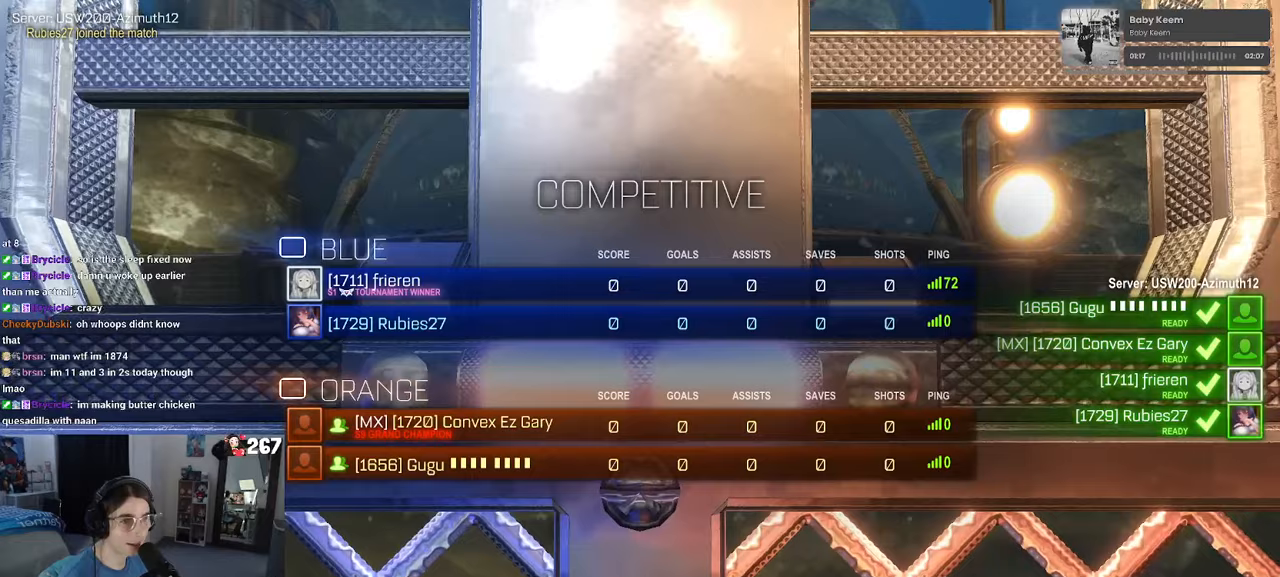
{"buttons": ["R3"], "left_stick": "center", "right_stick": "center", "events": []}
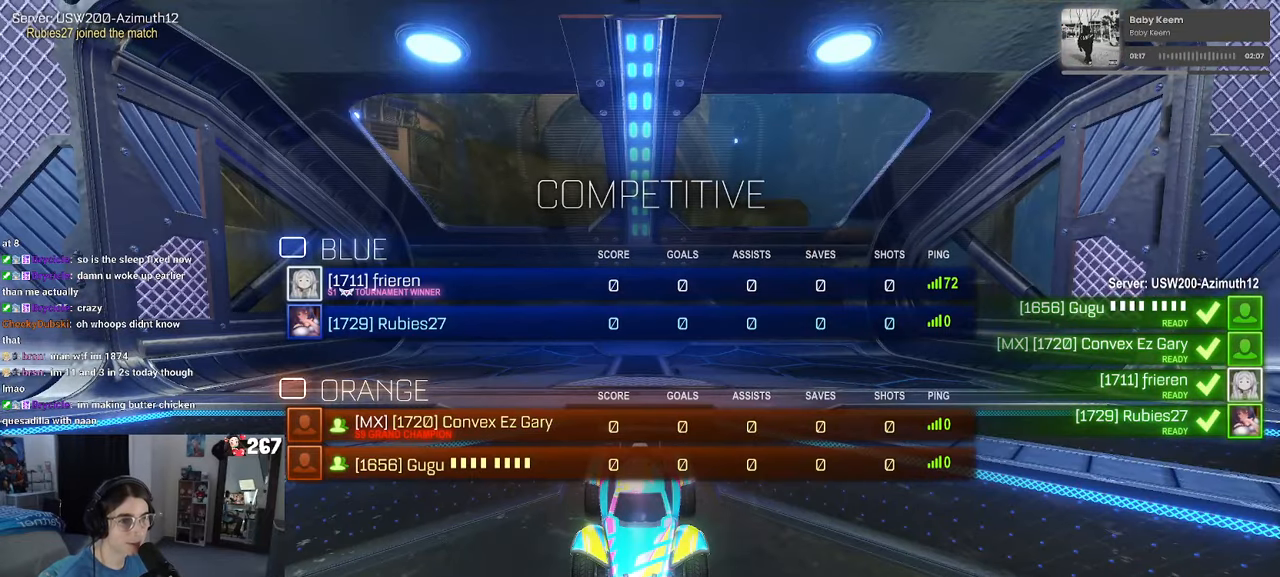
{"buttons": ["R3"], "left_stick": "center", "right_stick": "center", "events": []}
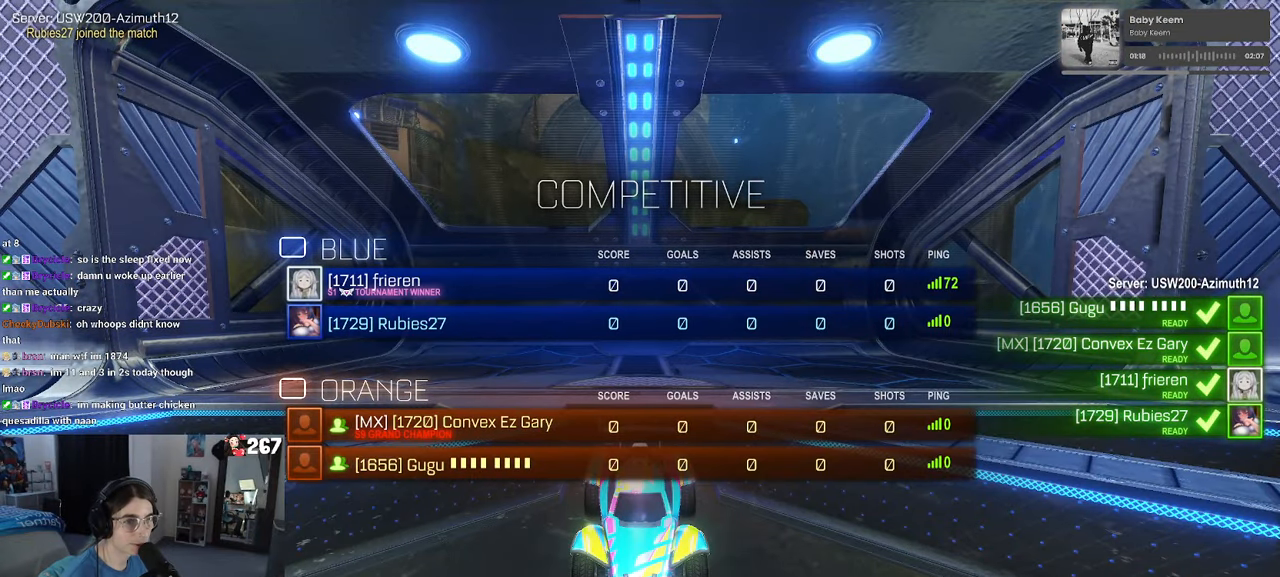
{"buttons": ["R3"], "left_stick": "center", "right_stick": "center", "events": []}
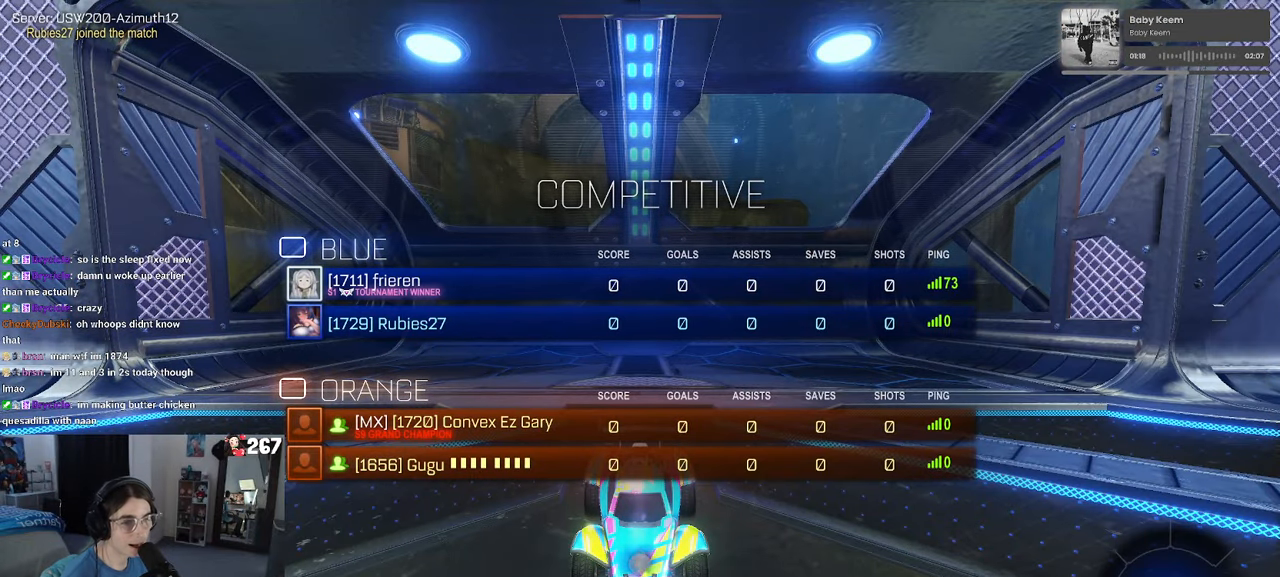
{"buttons": [], "left_stick": "center", "right_stick": "center", "events": [[217, "R3", "up"]]}
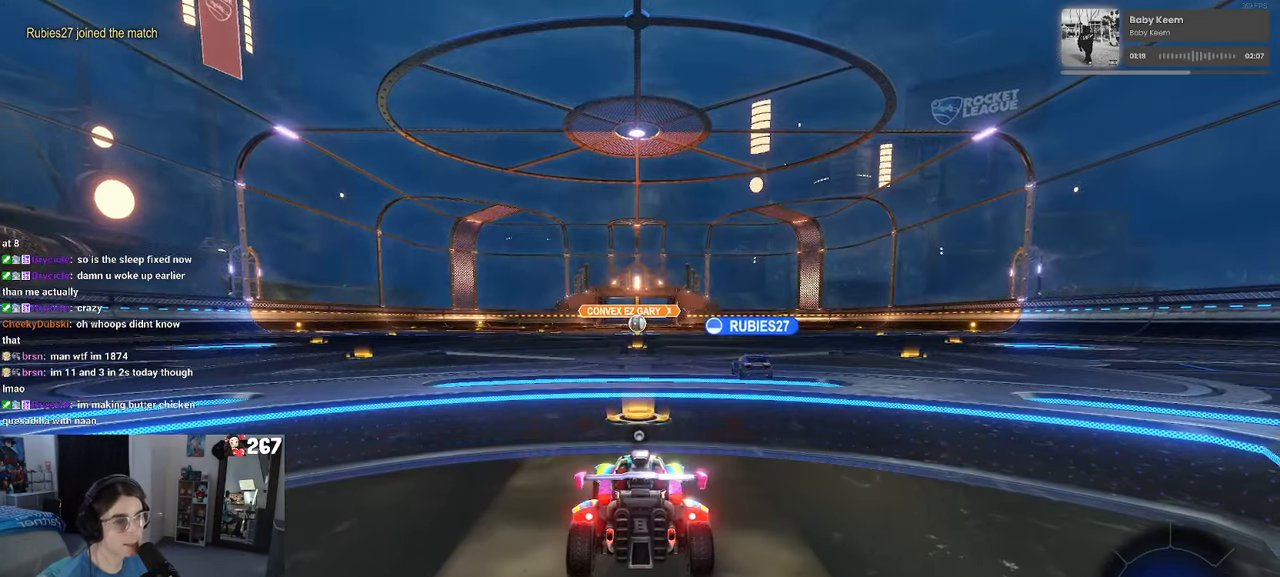
{"buttons": [], "left_stick": "center", "right_stick": "center", "events": []}
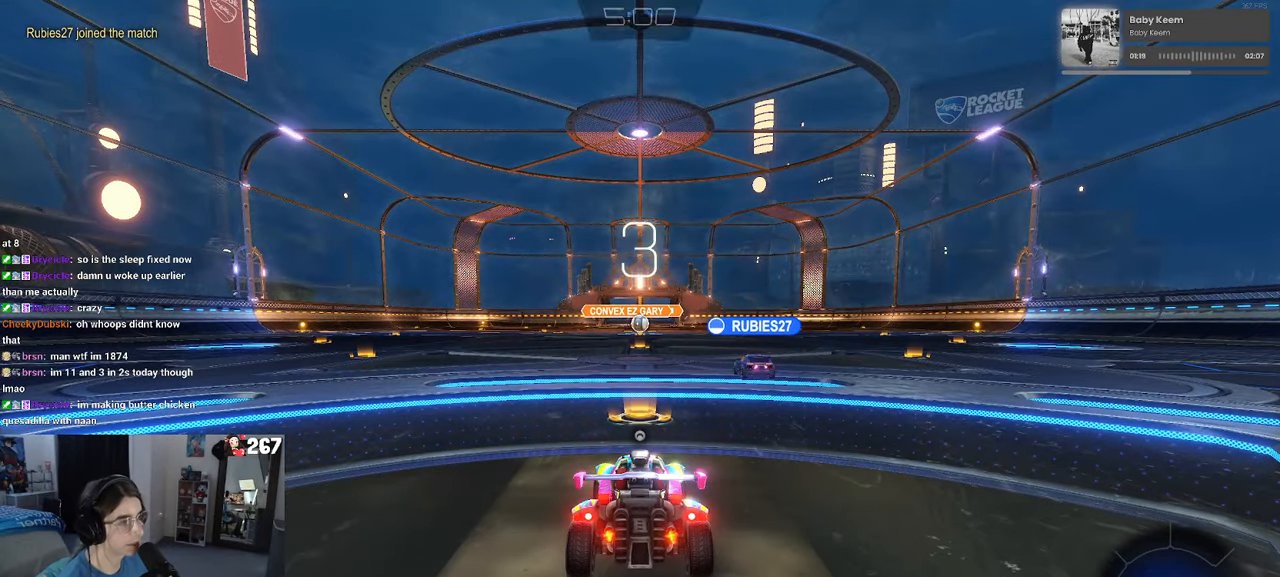
{"buttons": [], "left_stick": "center", "right_stick": "center", "events": [[367, "TRIANGLE", "down"], [483, "TRIANGLE", "up"]]}
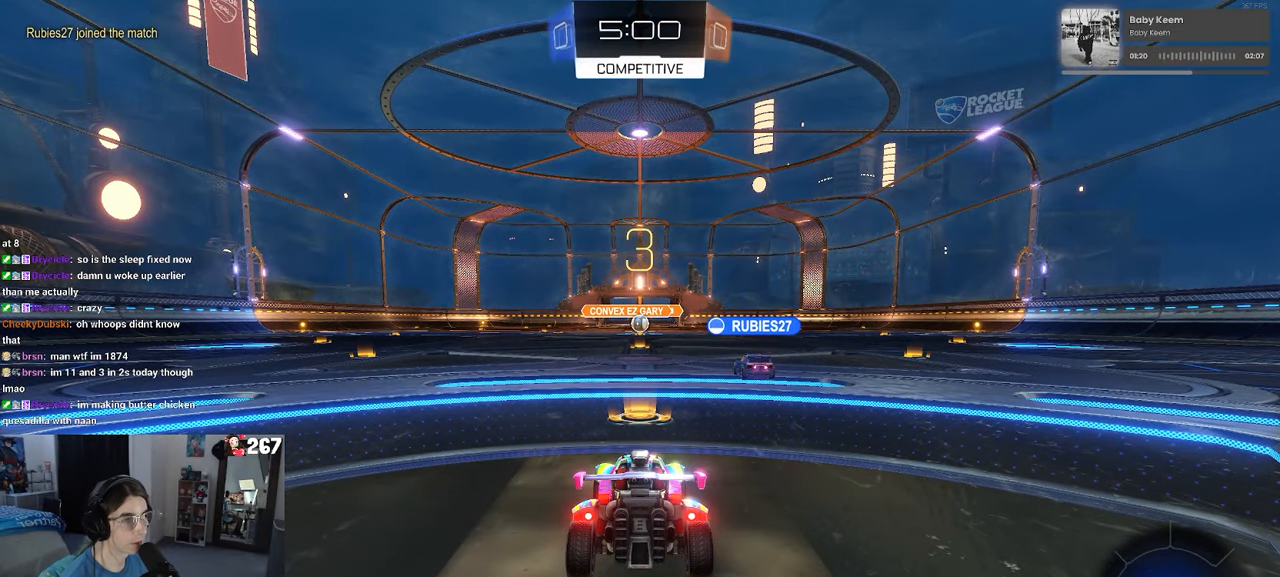
{"buttons": [], "left_stick": "center", "right_stick": "center", "events": [[17, "DPAD_UP", "down"], [100, "DPAD_UP", "up"], [217, "DPAD_DOWN", "down"], [283, "DPAD_DOWN", "up"], [400, "DPAD_UP", "down"], [467, "DPAD_UP", "up"]]}
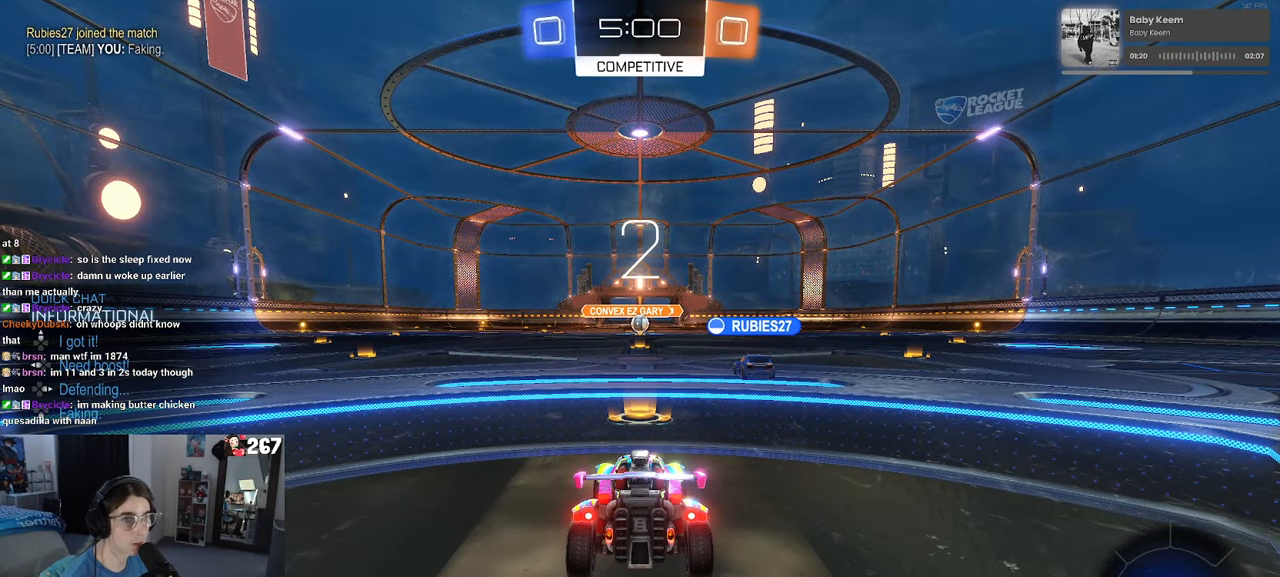
{"buttons": ["R2", "R3"], "left_stick": "center", "right_stick": "center", "events": [[67, "DPAD_DOWN", "down"], [100, "R2", "down"], [133, "DPAD_DOWN", "up"], [317, "R3", "down"], [383, "R3", "up"], [450, "R3", "down"]]}
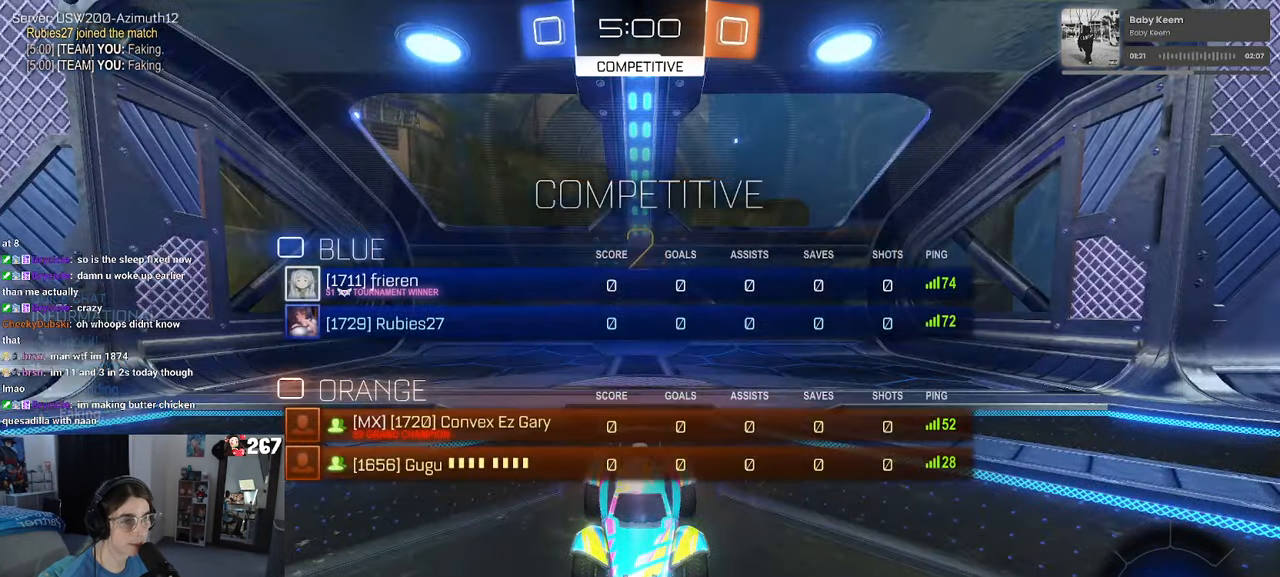
{"buttons": ["R2"], "left_stick": "center", "right_stick": "center", "events": [[33, "R3", "up"], [100, "R3", "down"], [183, "R3", "up"], [267, "R3", "down"], [333, "R3", "up"], [400, "R3", "down"], [483, "R3", "up"]]}
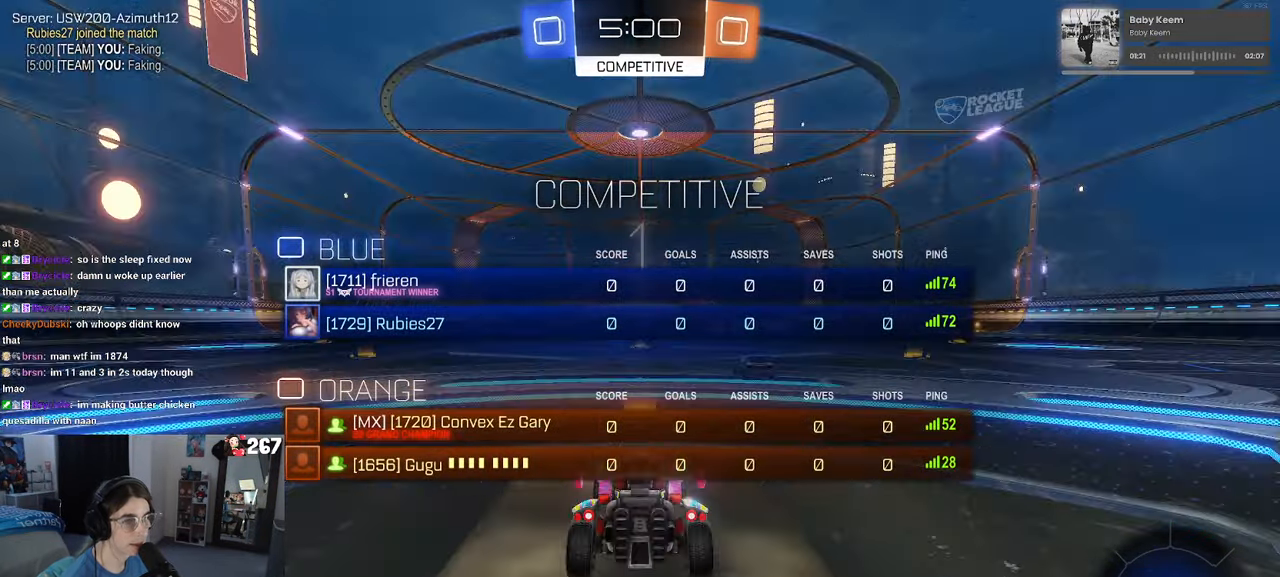
{"buttons": ["R2"], "left_stick": "center", "right_stick": "center", "events": [[50, "R3", "down"], [133, "R3", "up"]]}
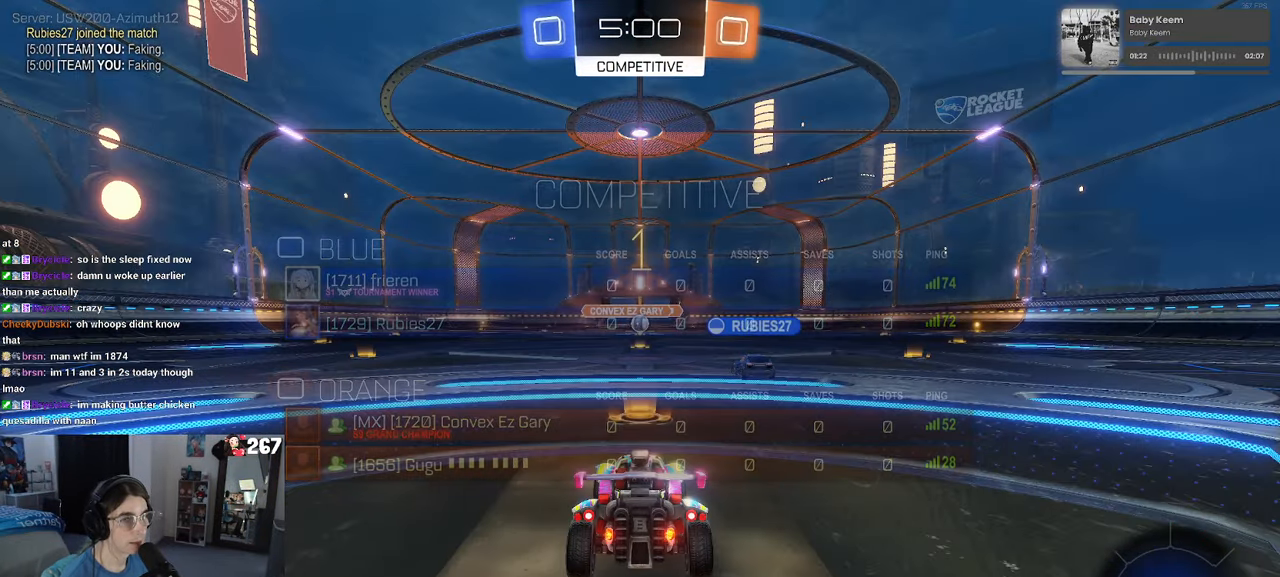
{"buttons": ["R2"], "left_stick": "center", "right_stick": "center", "events": []}
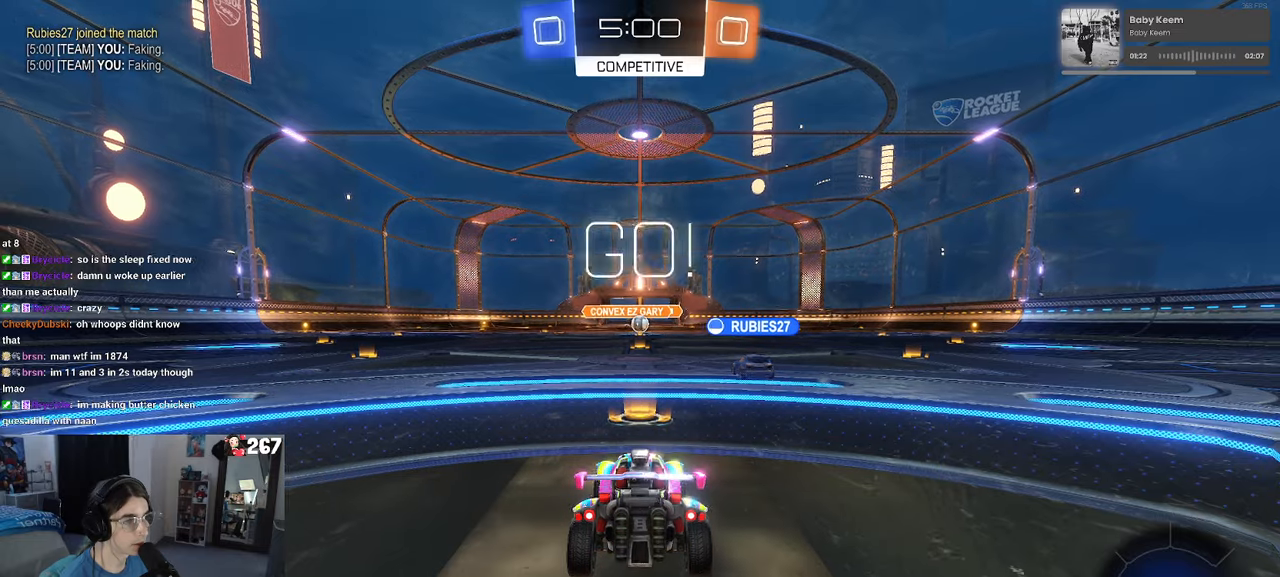
{"buttons": ["R2"], "left_stick": "right", "right_stick": "center", "events": [[300, "left_stick", "right"]]}
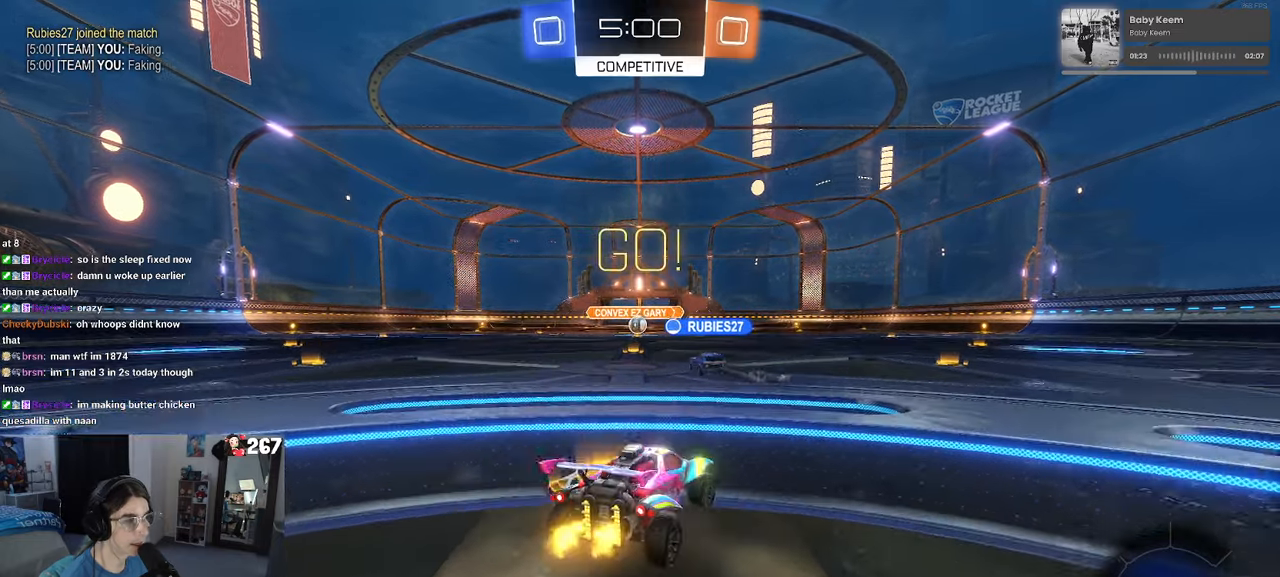
{"buttons": ["R2"], "left_stick": "right", "right_stick": "center", "events": []}
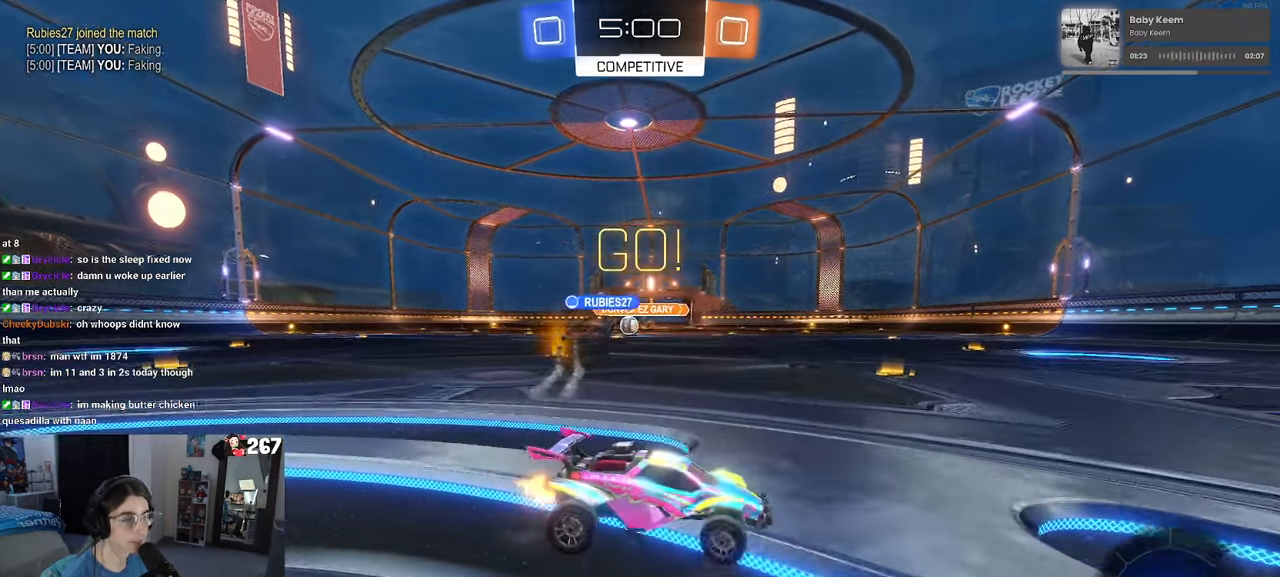
{"buttons": ["R2"], "left_stick": "right", "right_stick": "center", "events": []}
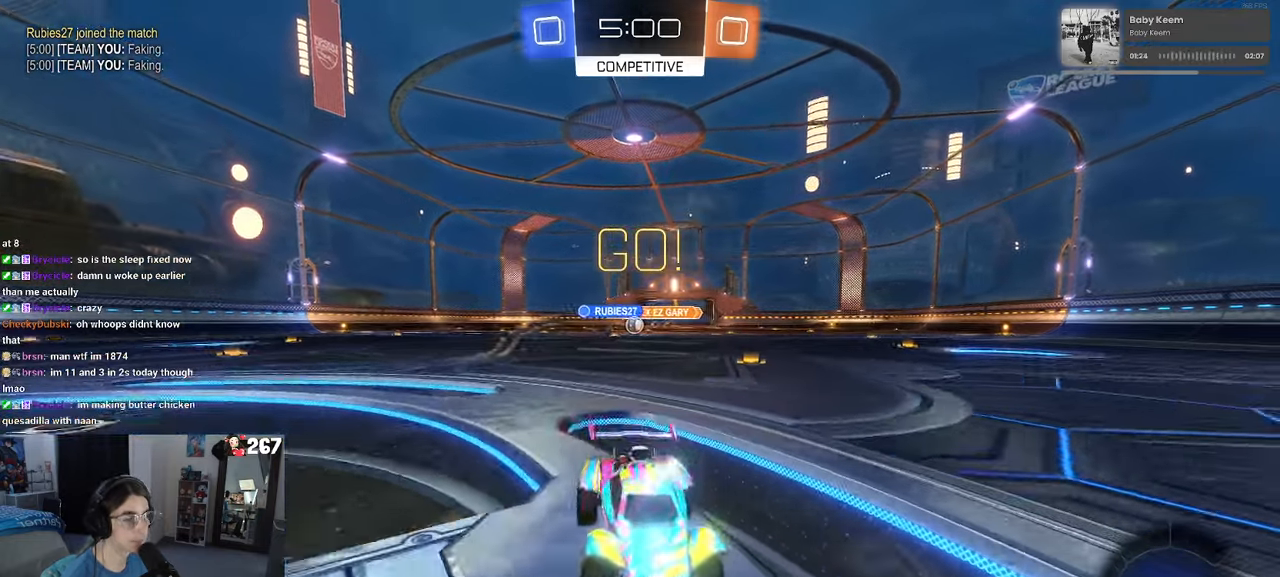
{"buttons": ["R2"], "left_stick": "right", "right_stick": "center", "events": [[167, "SQUARE", "down"], [334, "SQUARE", "up"]]}
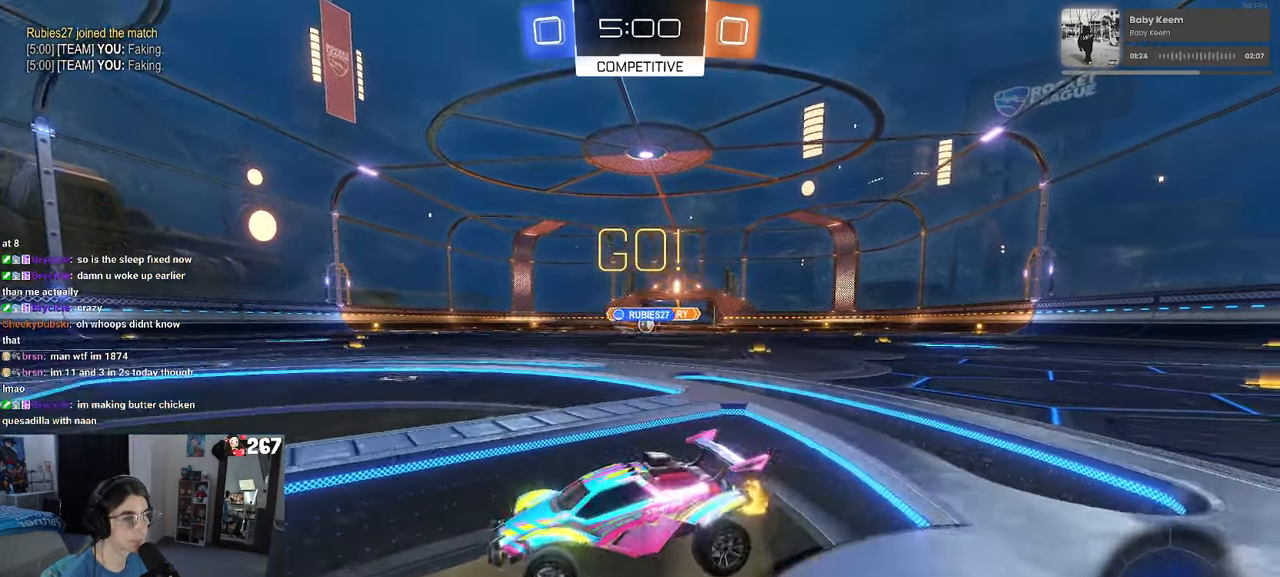
{"buttons": ["R2"], "left_stick": "left", "right_stick": "center", "events": [[400, "left_stick", "left"]]}
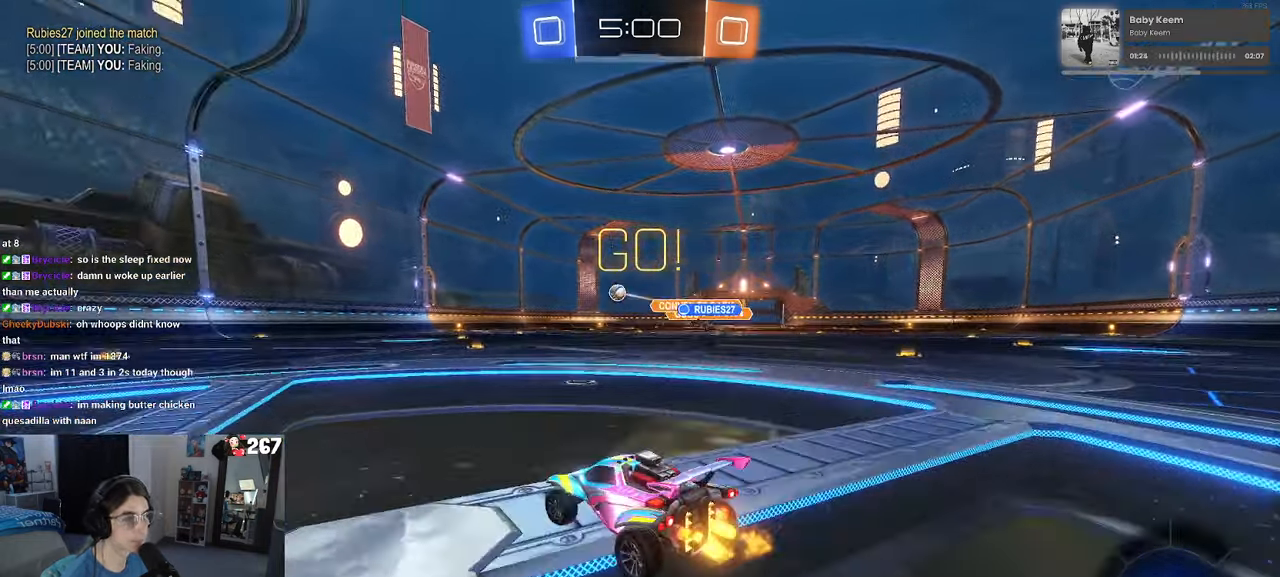
{"buttons": ["R1", "R2"], "left_stick": "center", "right_stick": "center", "events": [[84, "left_stick", "center"], [117, "R1", "down"], [317, "left_stick", "left"], [434, "left_stick", "center"]]}
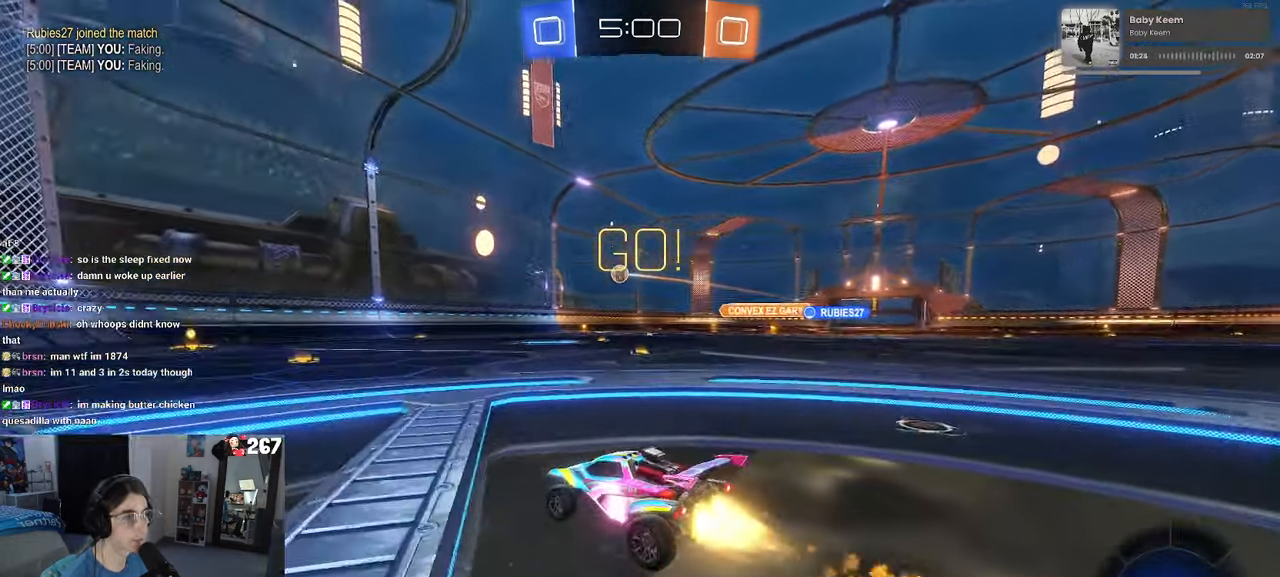
{"buttons": ["R1", "R2"], "left_stick": "right", "right_stick": "center", "events": [[367, "left_stick", "right"]]}
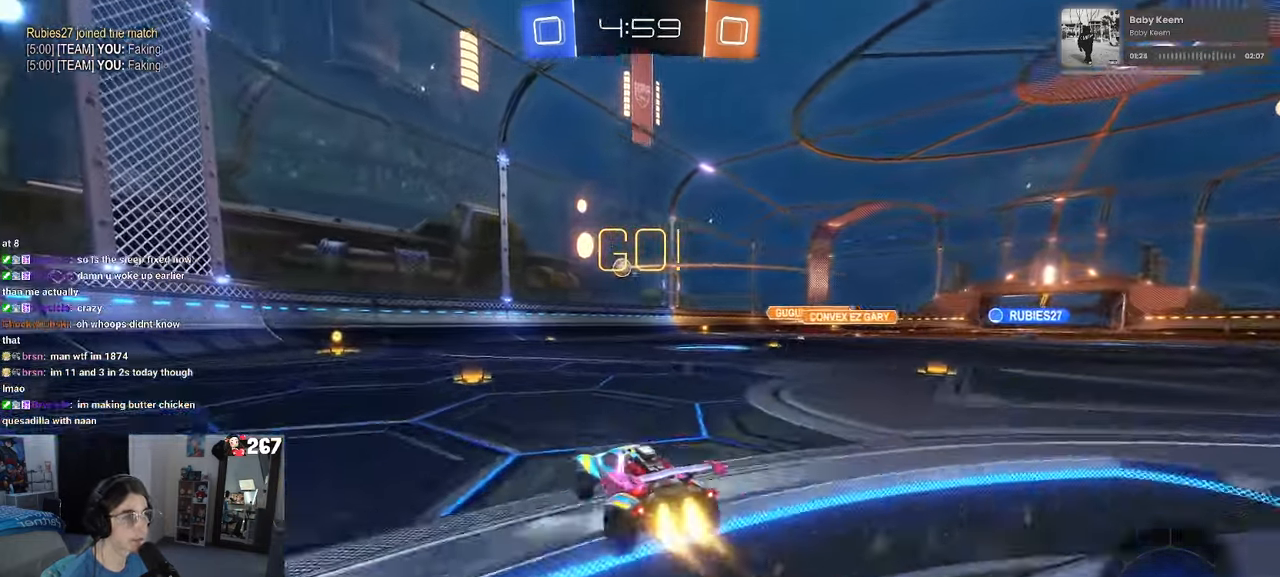
{"buttons": ["R2"], "left_stick": "left", "right_stick": "center", "events": [[84, "left_stick", "center"], [217, "left_stick", "left"], [350, "left_stick", "center"], [467, "R1", "up"], [484, "left_stick", "left"]]}
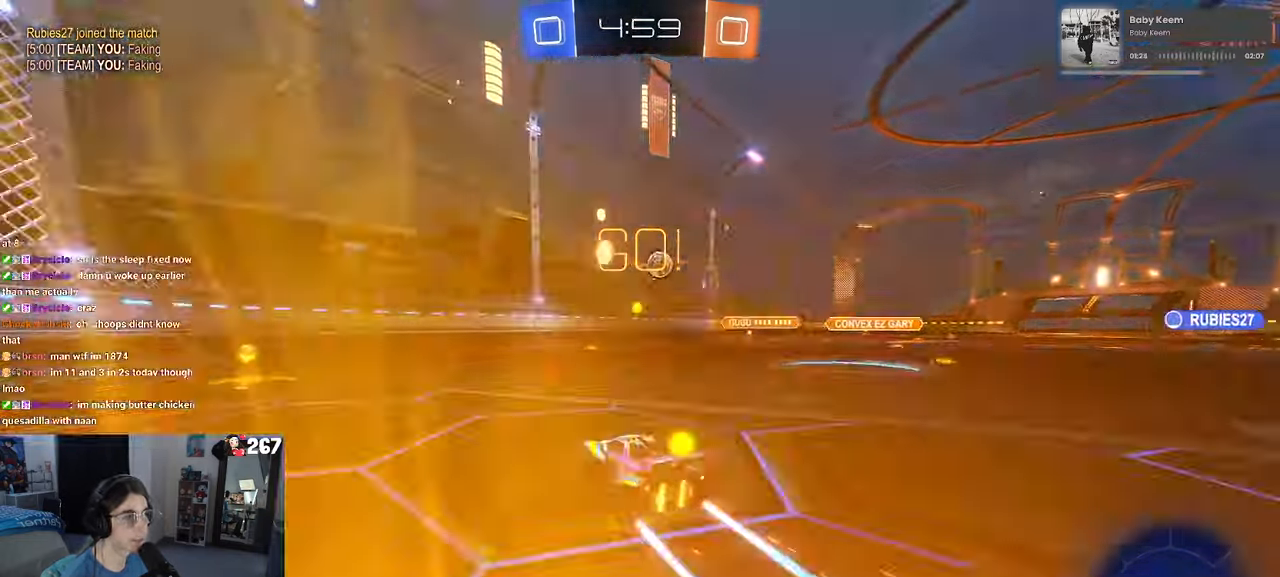
{"buttons": ["R2"], "left_stick": "left", "right_stick": "center", "events": [[100, "SQUARE", "down"], [234, "SQUARE", "up"]]}
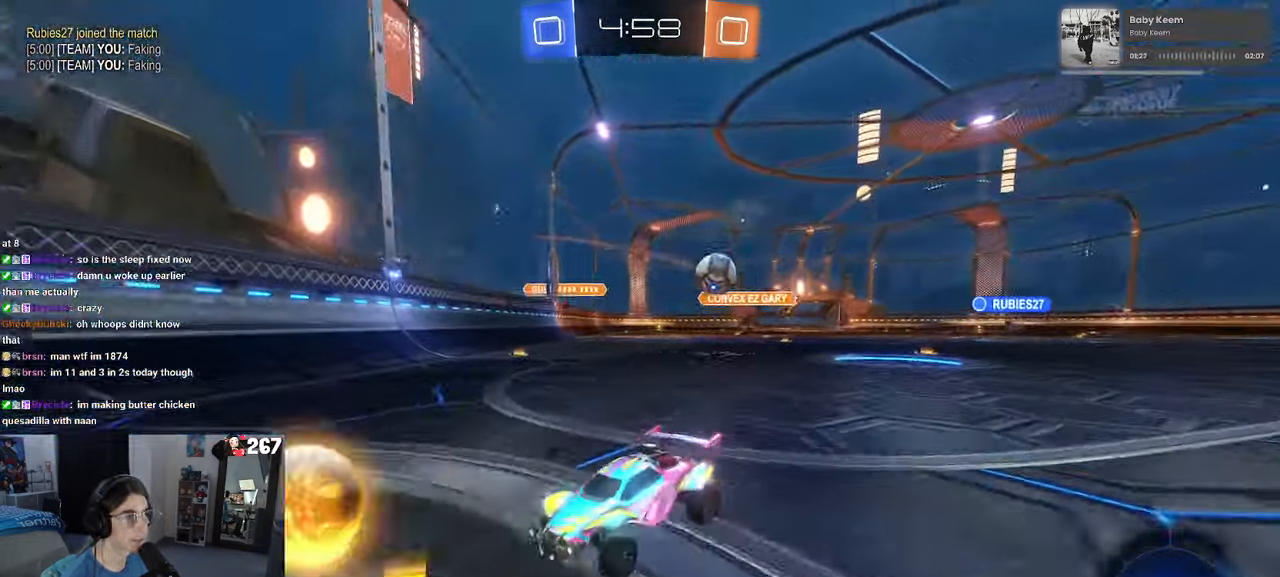
{"buttons": ["R1", "R2"], "left_stick": "left", "right_stick": "center", "events": [[34, "R1", "down"]]}
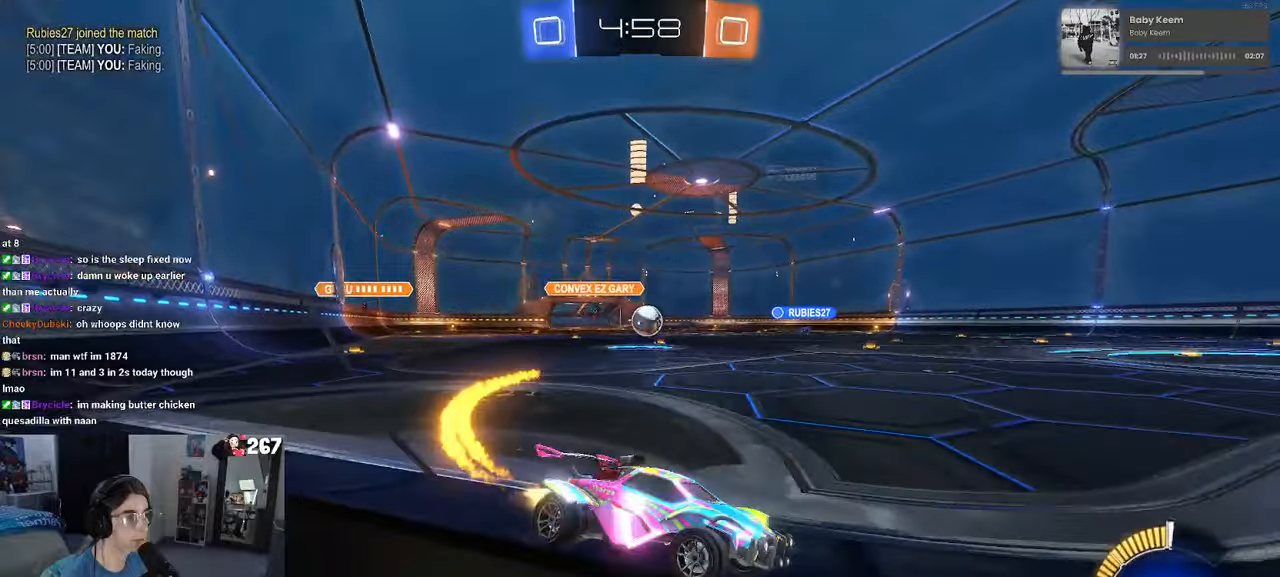
{"buttons": ["R2"], "left_stick": "left", "right_stick": "center", "events": [[133, "R1", "up"]]}
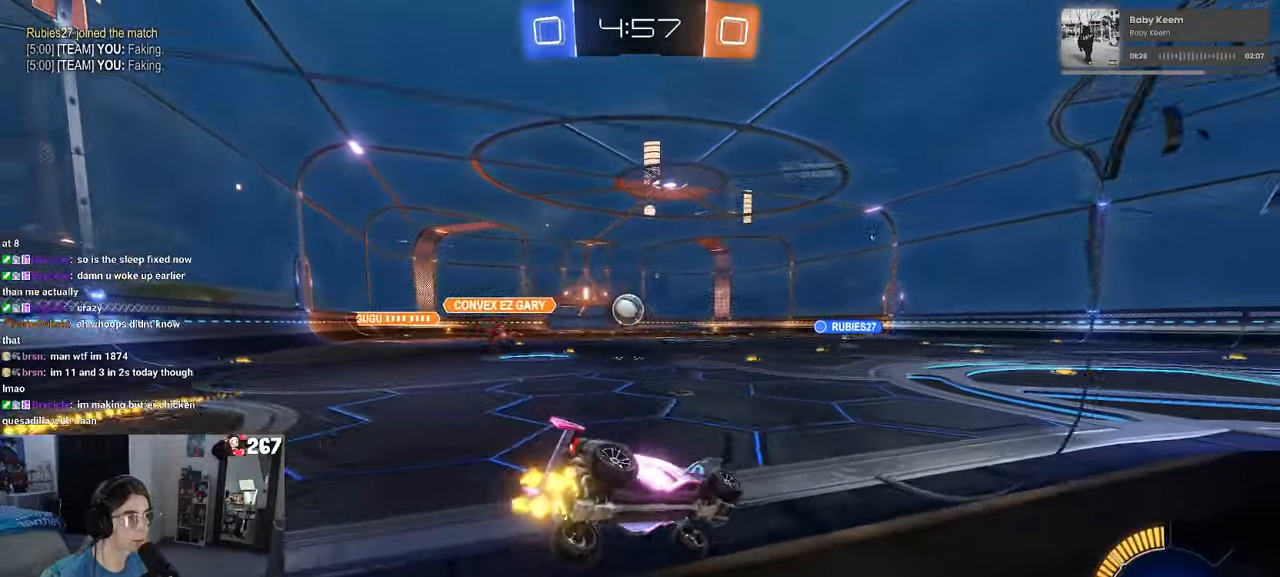
{"buttons": ["R2"], "left_stick": "right", "right_stick": "center", "events": [[133, "left_stick", "center"], [300, "left_stick", "right"]]}
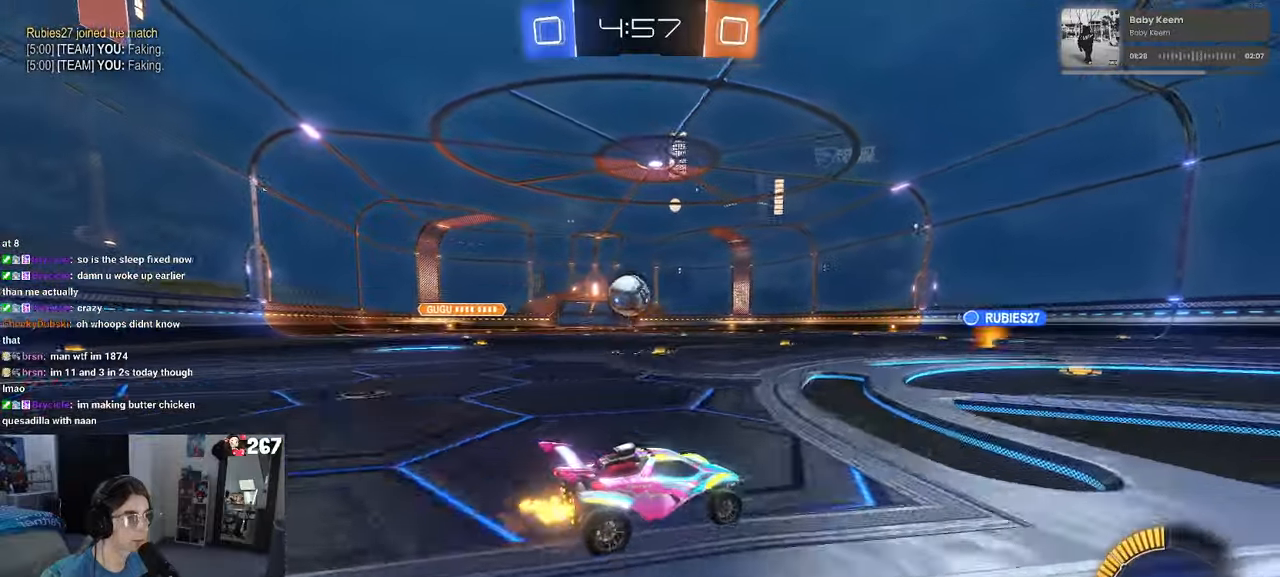
{"buttons": ["SQUARE", "R2"], "left_stick": "left", "right_stick": "center", "events": [[16, "left_stick", "center"], [100, "left_stick", "right"], [250, "left_stick", "center"], [333, "left_stick", "left"], [366, "SQUARE", "down"]]}
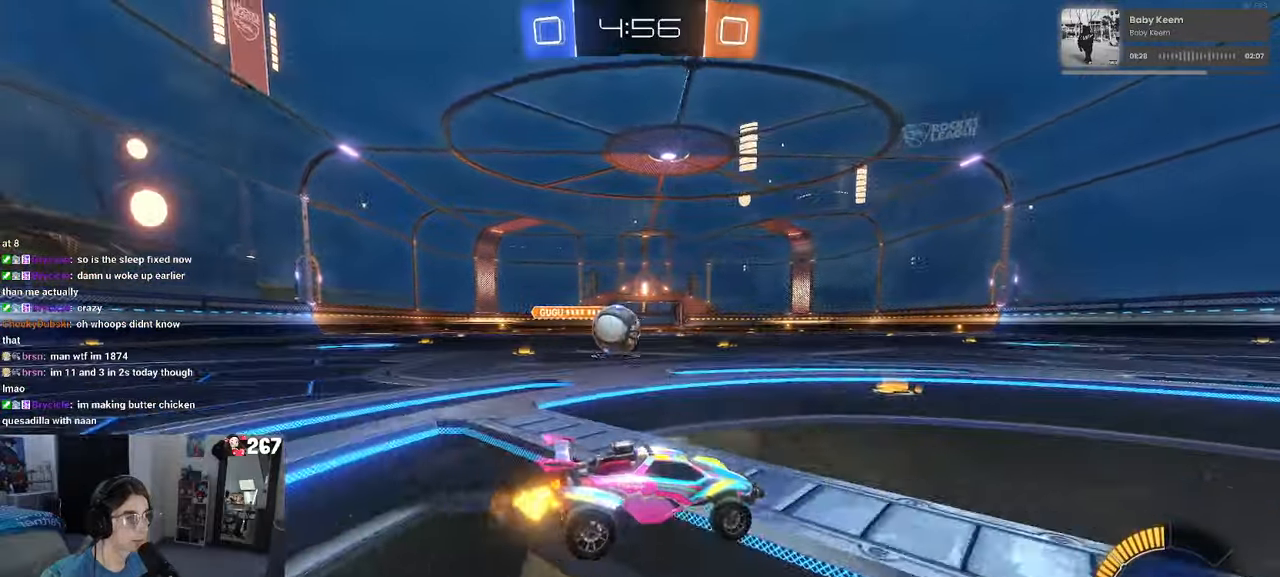
{"buttons": ["R2"], "left_stick": "center", "right_stick": "center", "events": [[16, "SQUARE", "up"], [266, "left_stick", "center"]]}
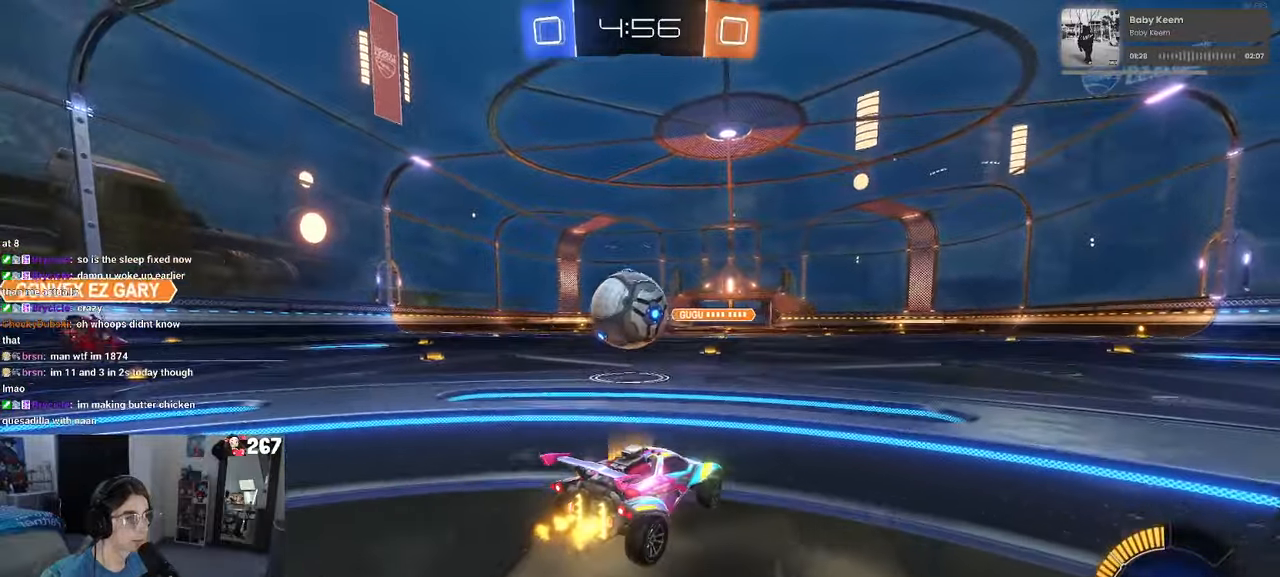
{"buttons": ["R2"], "left_stick": "left", "right_stick": "center", "events": [[150, "R1", "down"], [183, "left_stick", "left"], [500, "R1", "up"]]}
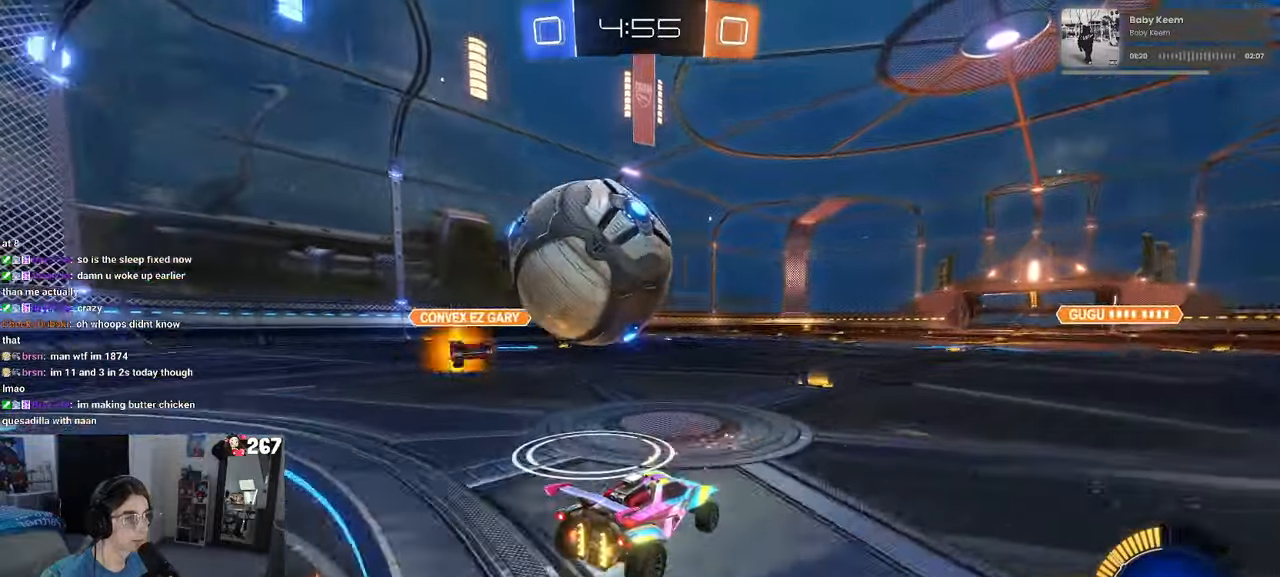
{"buttons": ["TRIANGLE", "R2"], "left_stick": "left", "right_stick": "center", "events": [[450, "TRIANGLE", "down"]]}
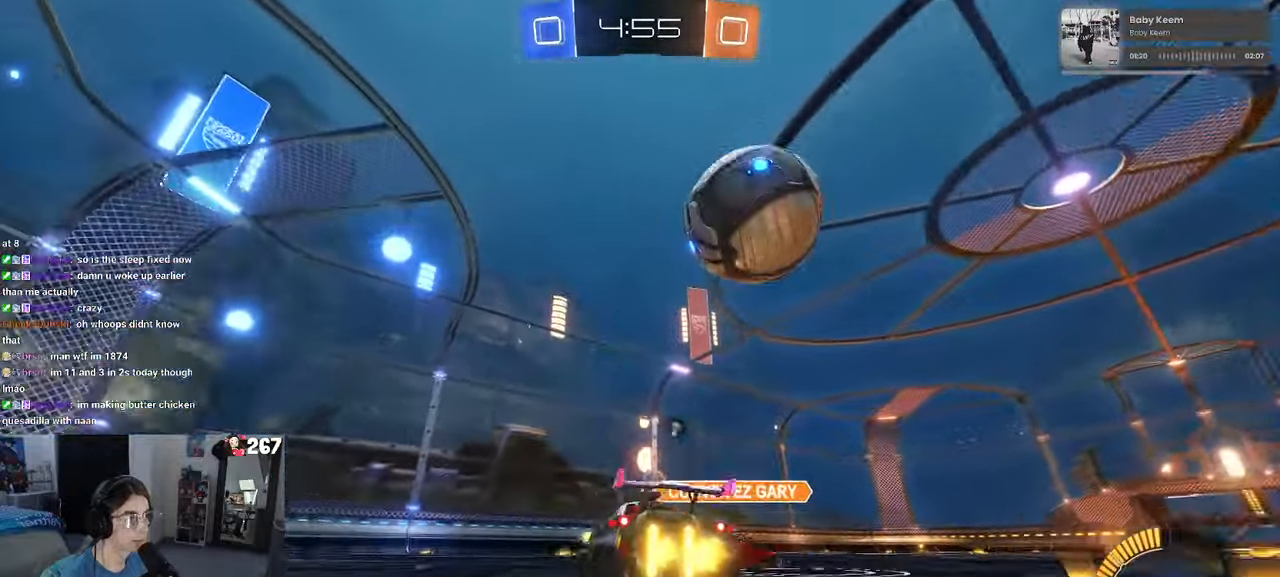
{"buttons": ["R2"], "left_stick": "down-right", "right_stick": "center", "events": [[66, "TRIANGLE", "up"], [100, "left_stick", "down-right"], [200, "TRIANGLE", "down"], [366, "TRIANGLE", "up"]]}
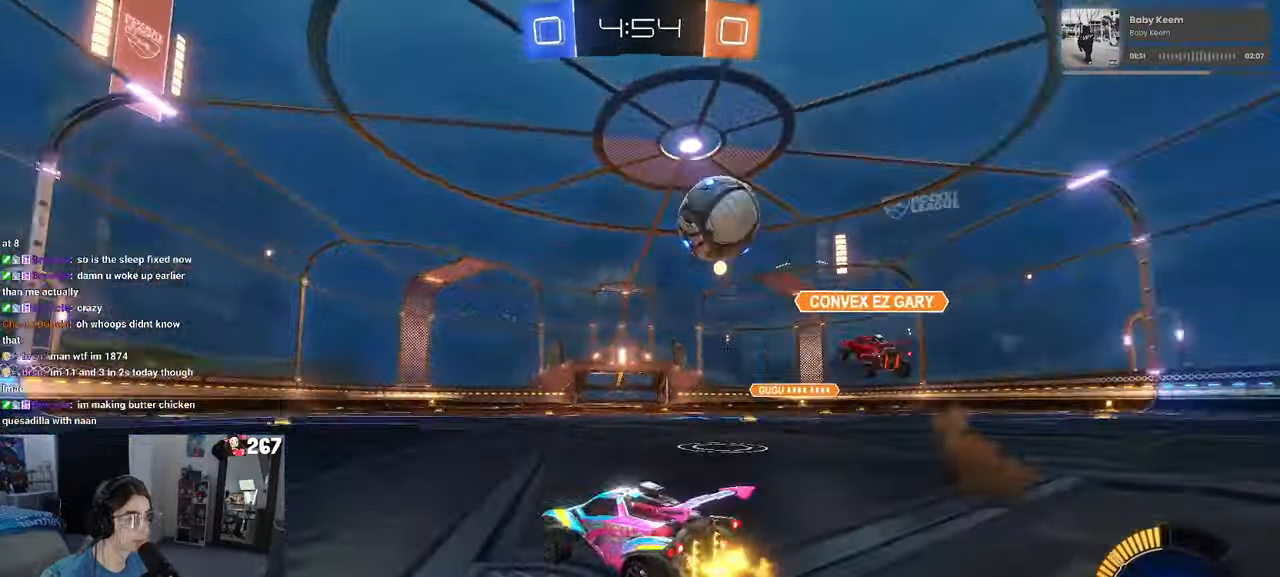
{"buttons": ["R1", "R2"], "left_stick": "center", "right_stick": "center", "events": [[33, "R1", "down"], [200, "left_stick", "center"], [266, "left_stick", "left"], [283, "R1", "up"], [416, "R1", "down"], [416, "left_stick", "center"]]}
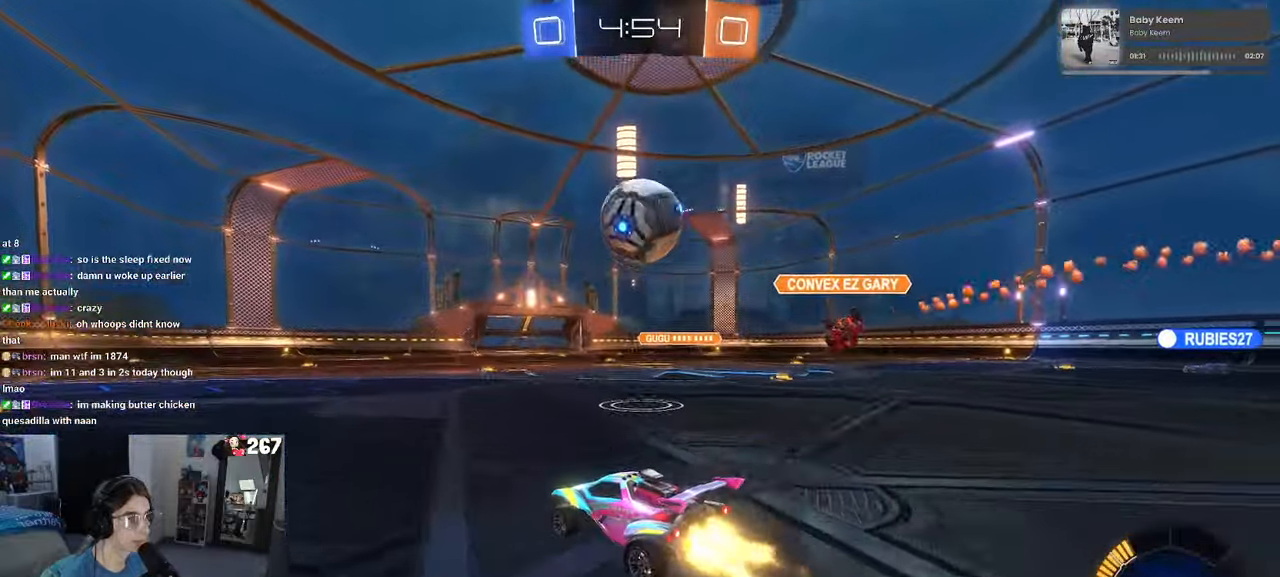
{"buttons": ["R2"], "left_stick": "center", "right_stick": "center", "events": [[66, "left_stick", "right"], [200, "left_stick", "center"], [300, "R1", "up"]]}